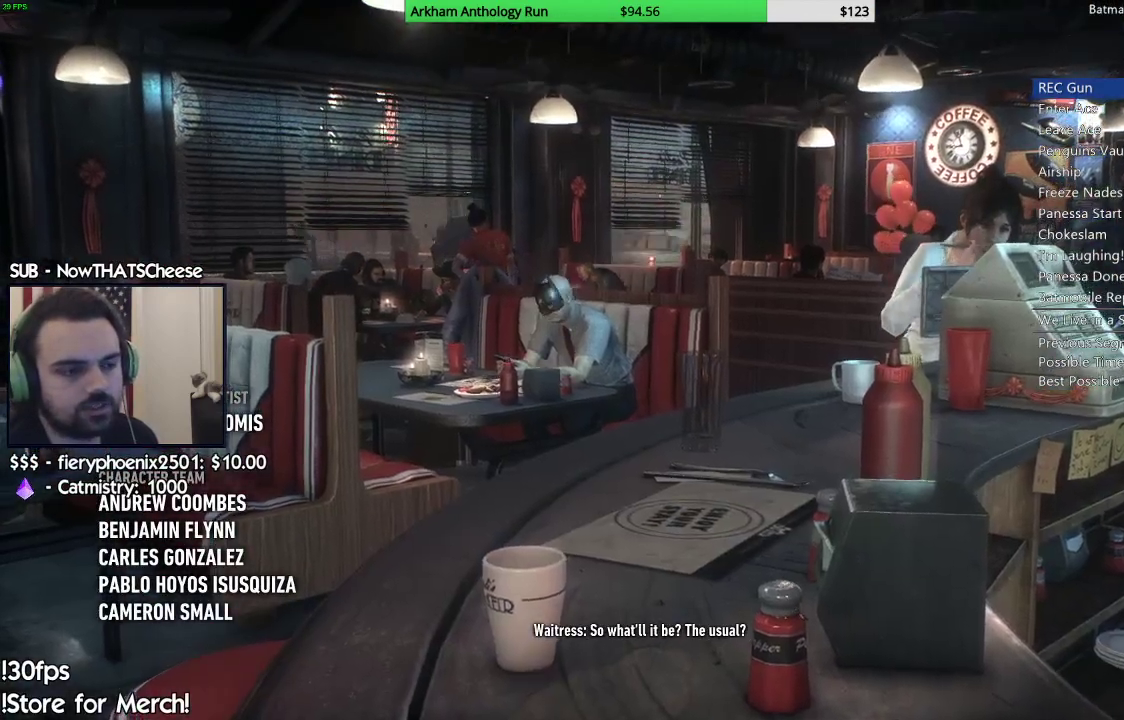
Gameplay with a controller (Xbox layout); each line is a JSON object with the inputs held at the frame after it. "events" lists button and stick changes between this image and that frame as [ms after this image, input, new state], when the widget could be followed in between.
{"buttons": [], "left_stick": "center", "right_stick": "center", "events": []}
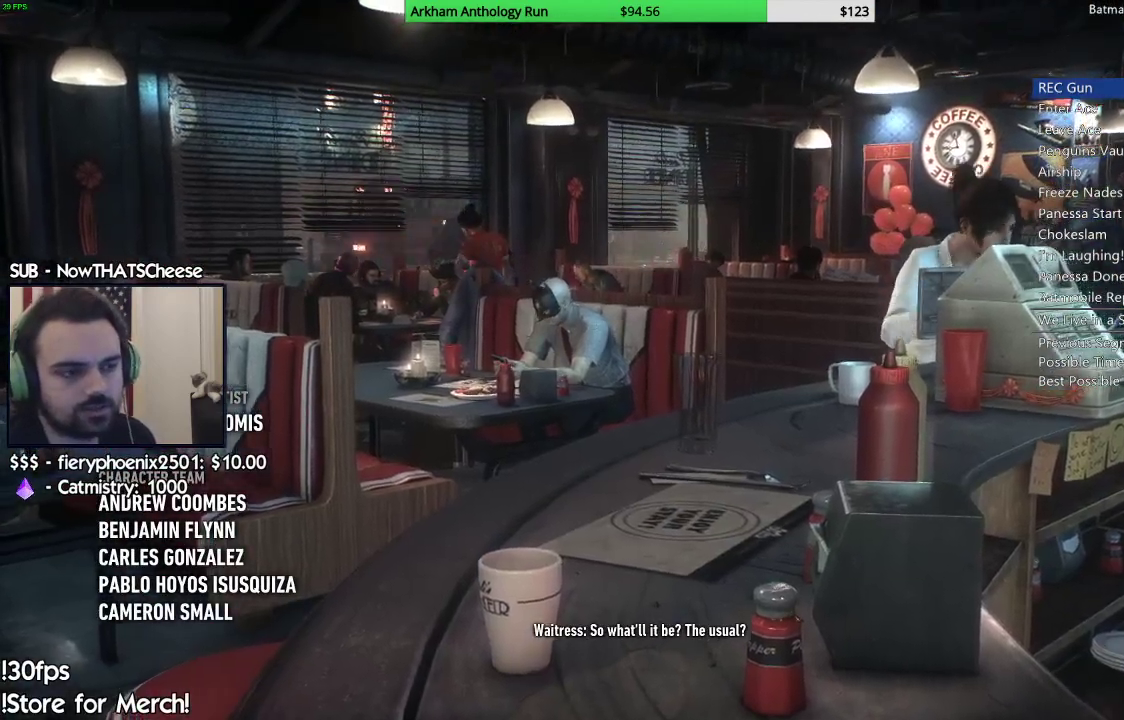
{"buttons": [], "left_stick": "center", "right_stick": "center", "events": []}
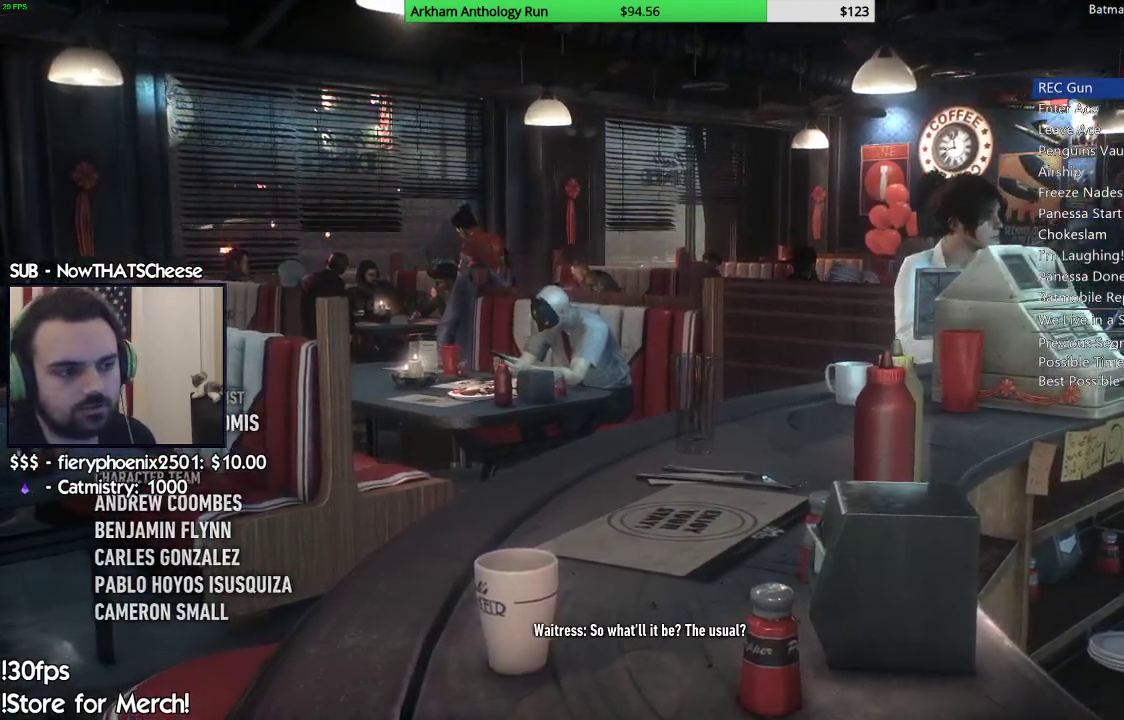
{"buttons": [], "left_stick": "center", "right_stick": "center", "events": []}
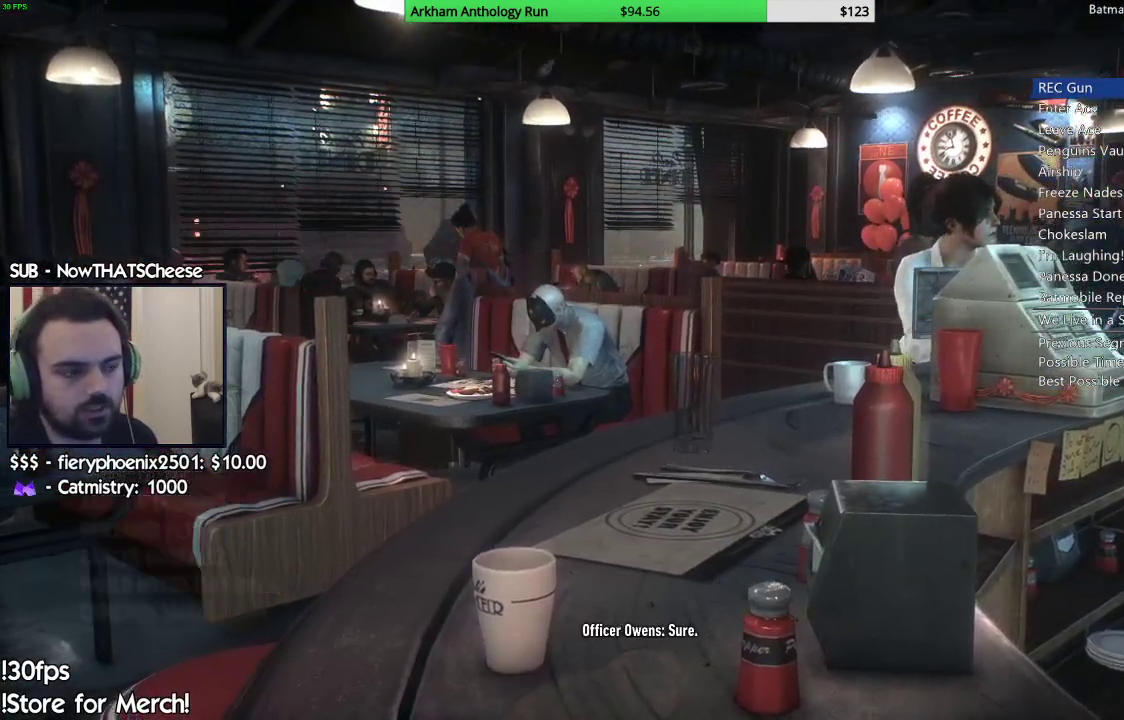
{"buttons": [], "left_stick": "center", "right_stick": "center", "events": []}
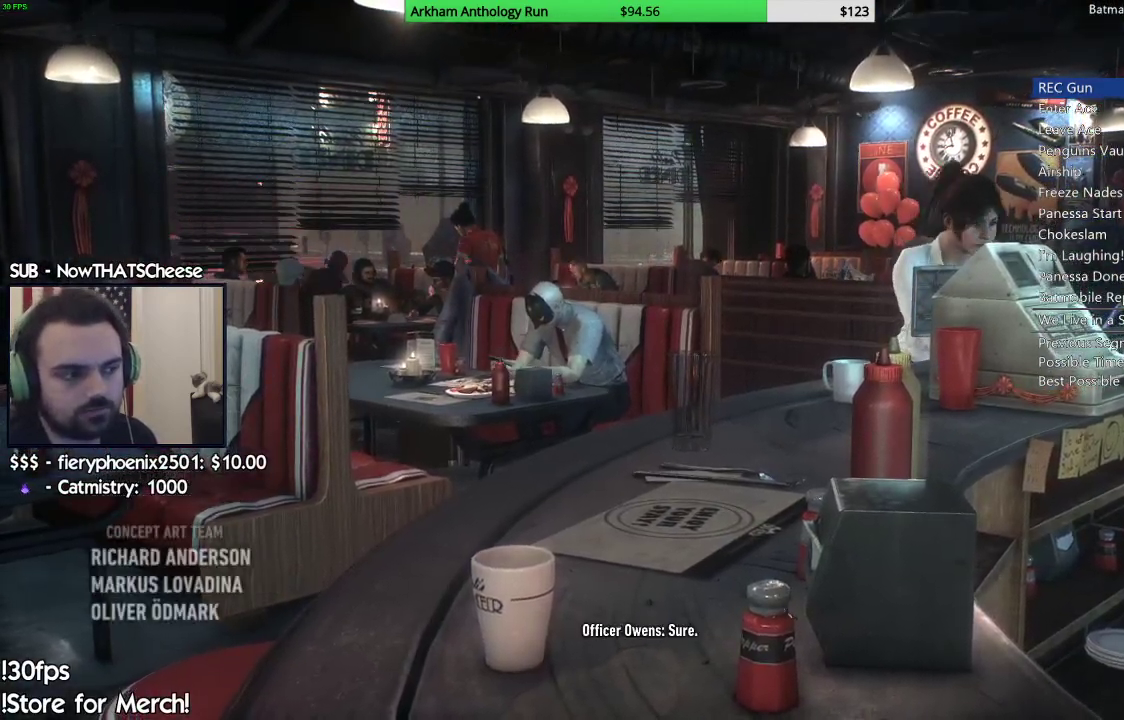
{"buttons": [], "left_stick": "center", "right_stick": "center", "events": []}
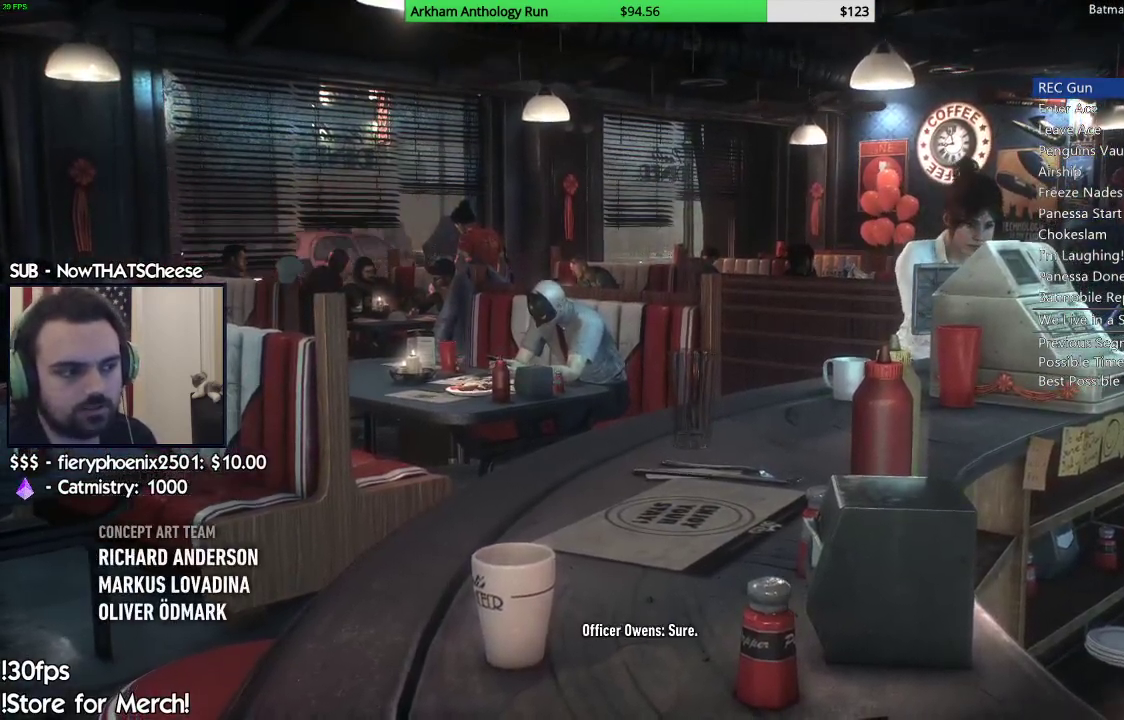
{"buttons": [], "left_stick": "center", "right_stick": "center", "events": []}
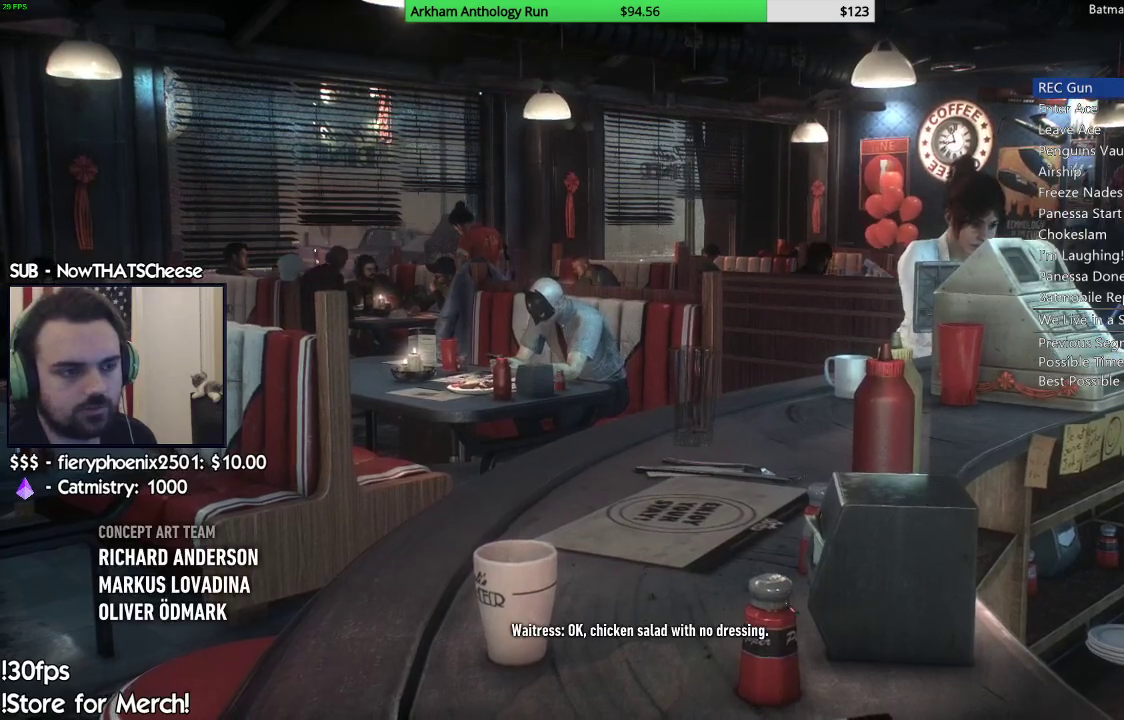
{"buttons": [], "left_stick": "center", "right_stick": "down", "events": [[83, "right_stick", "down"]]}
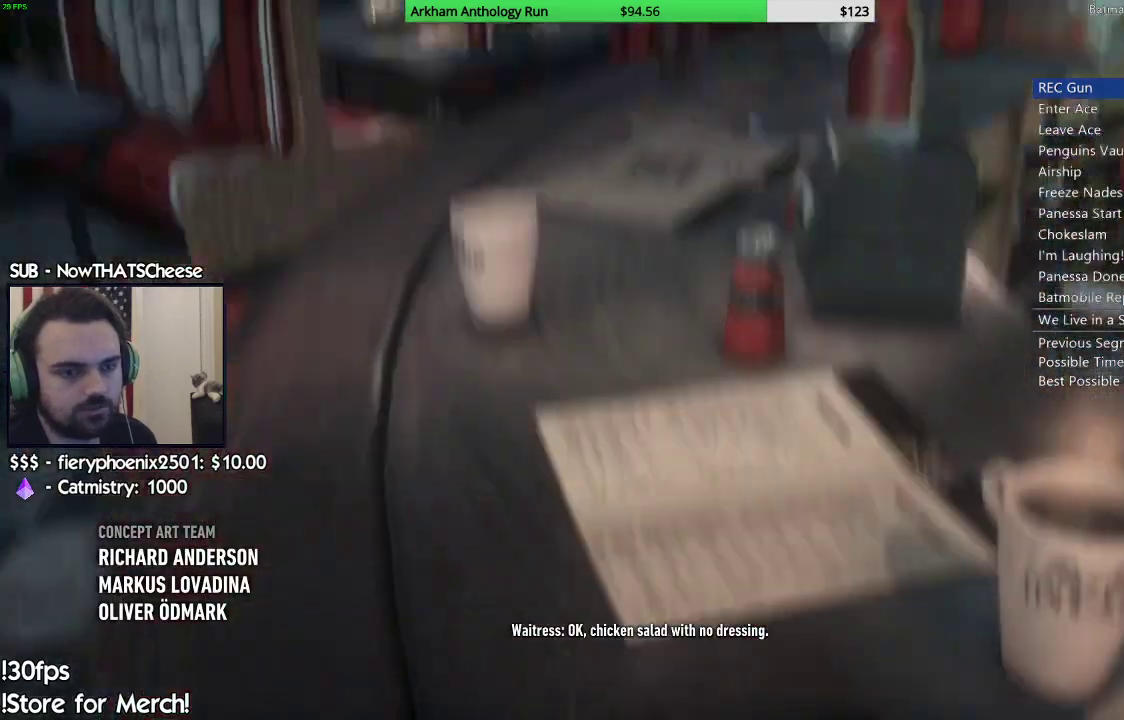
{"buttons": [], "left_stick": "center", "right_stick": "down-right", "events": [[117, "right_stick", "down-right"]]}
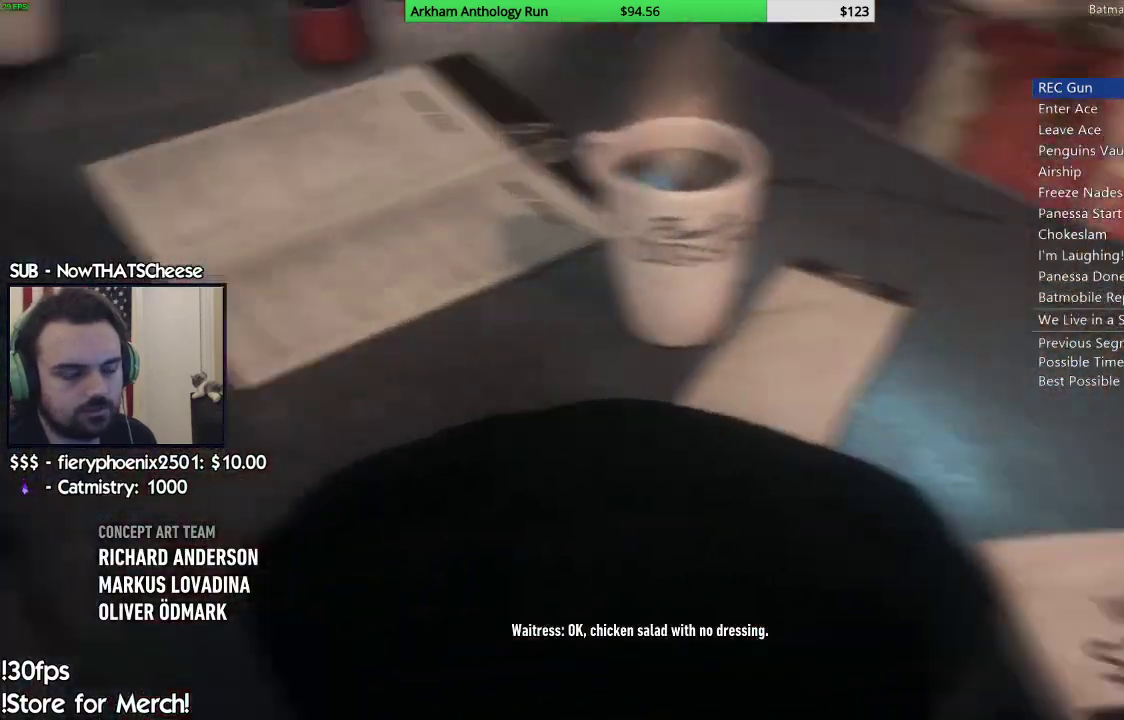
{"buttons": [], "left_stick": "center", "right_stick": "down-right", "events": []}
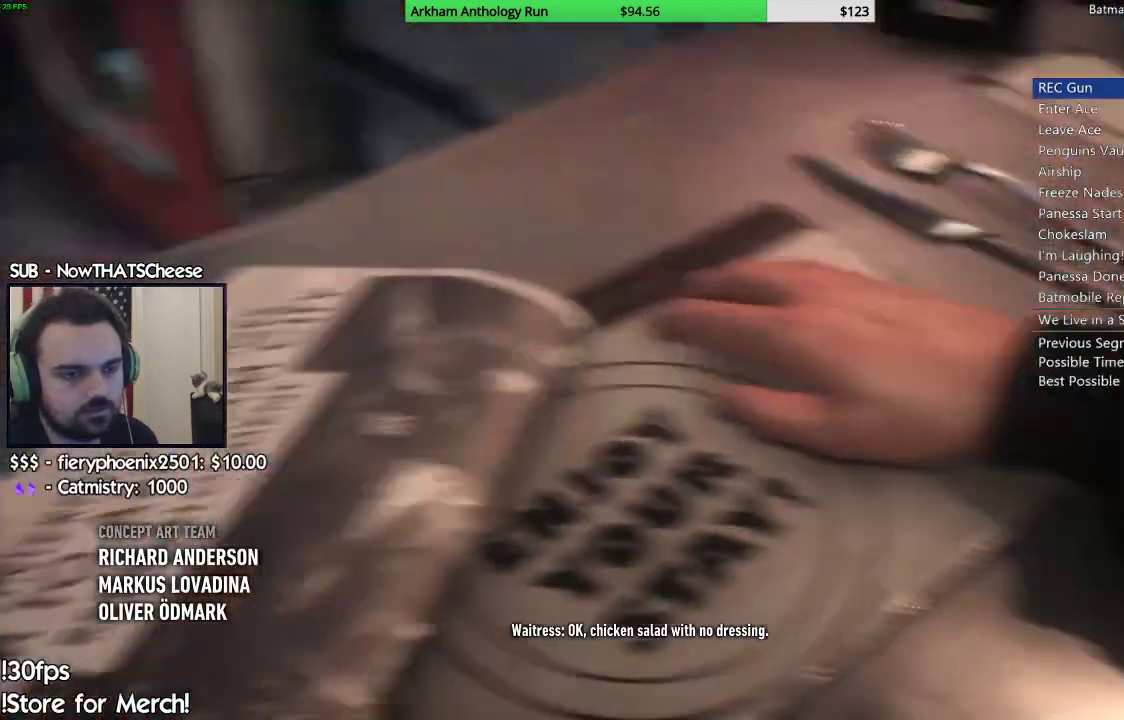
{"buttons": [], "left_stick": "center", "right_stick": "down-right", "events": []}
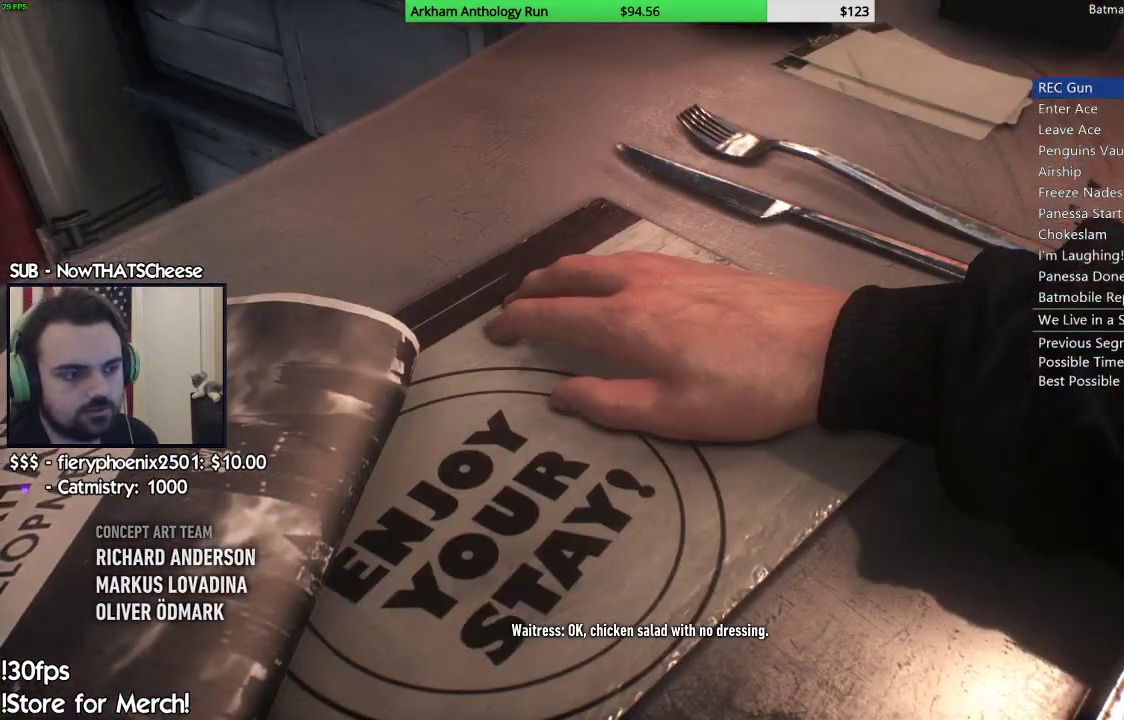
{"buttons": [], "left_stick": "center", "right_stick": "down-left", "events": [[33, "right_stick", "down"], [200, "right_stick", "down-left"]]}
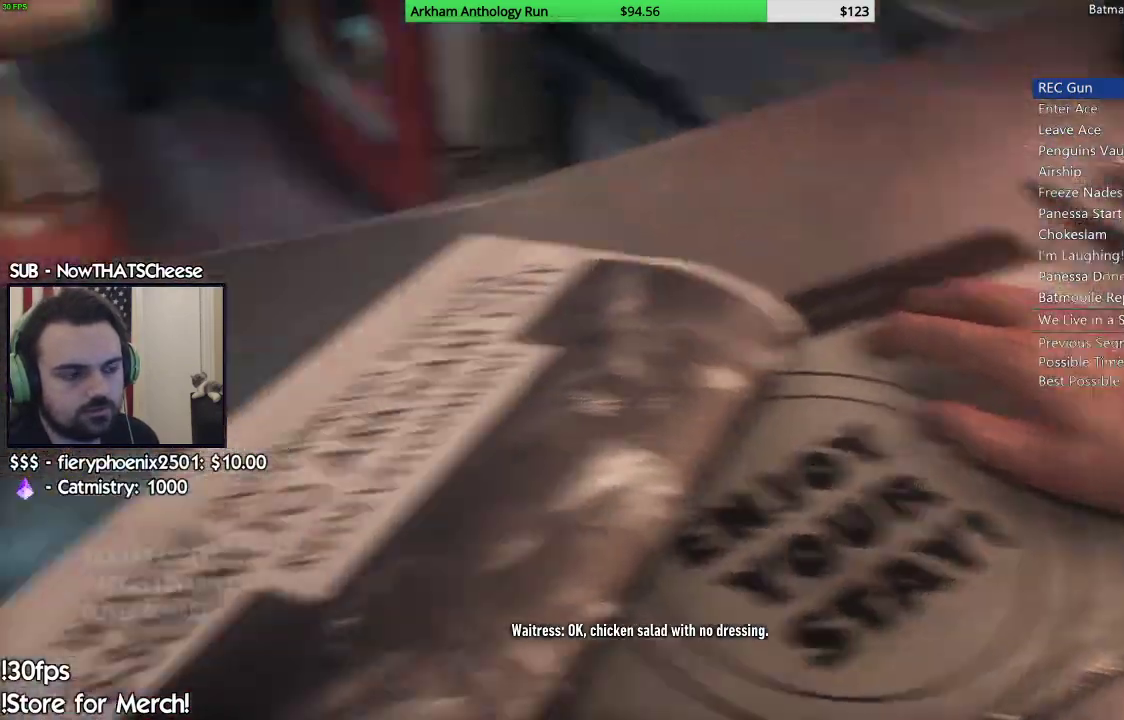
{"buttons": [], "left_stick": "center", "right_stick": "up-left", "events": [[183, "right_stick", "left"], [417, "right_stick", "up-left"]]}
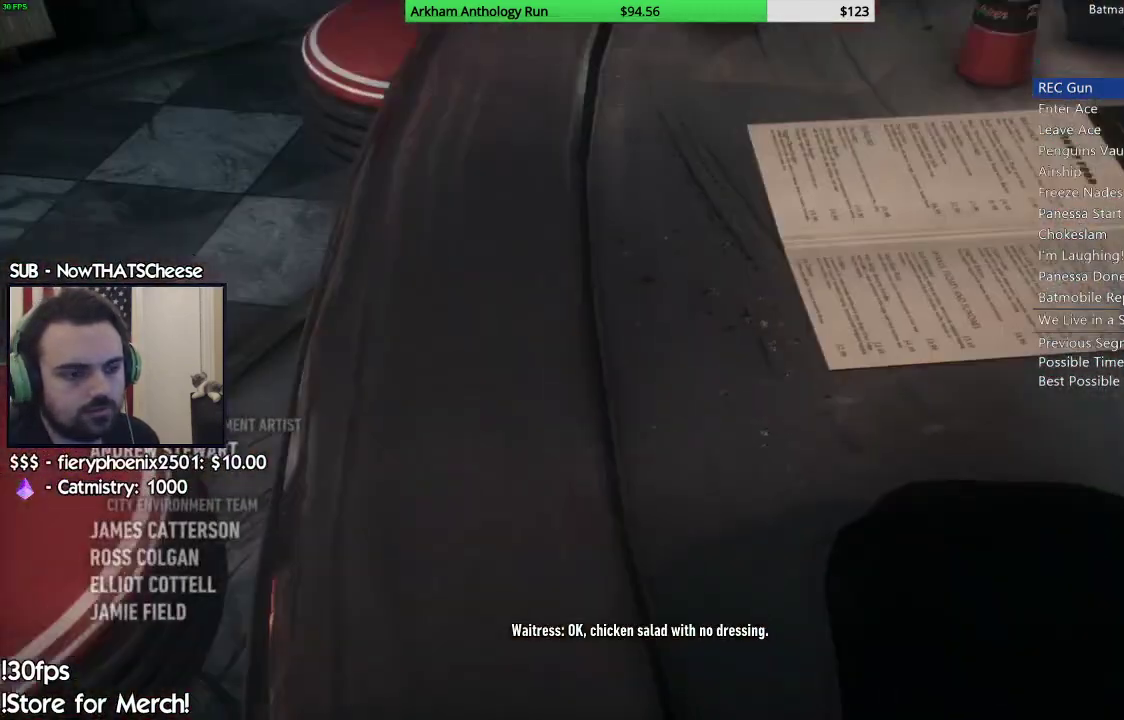
{"buttons": [], "left_stick": "center", "right_stick": "up-right", "events": [[17, "right_stick", "up"], [167, "right_stick", "center"], [350, "right_stick", "up-right"]]}
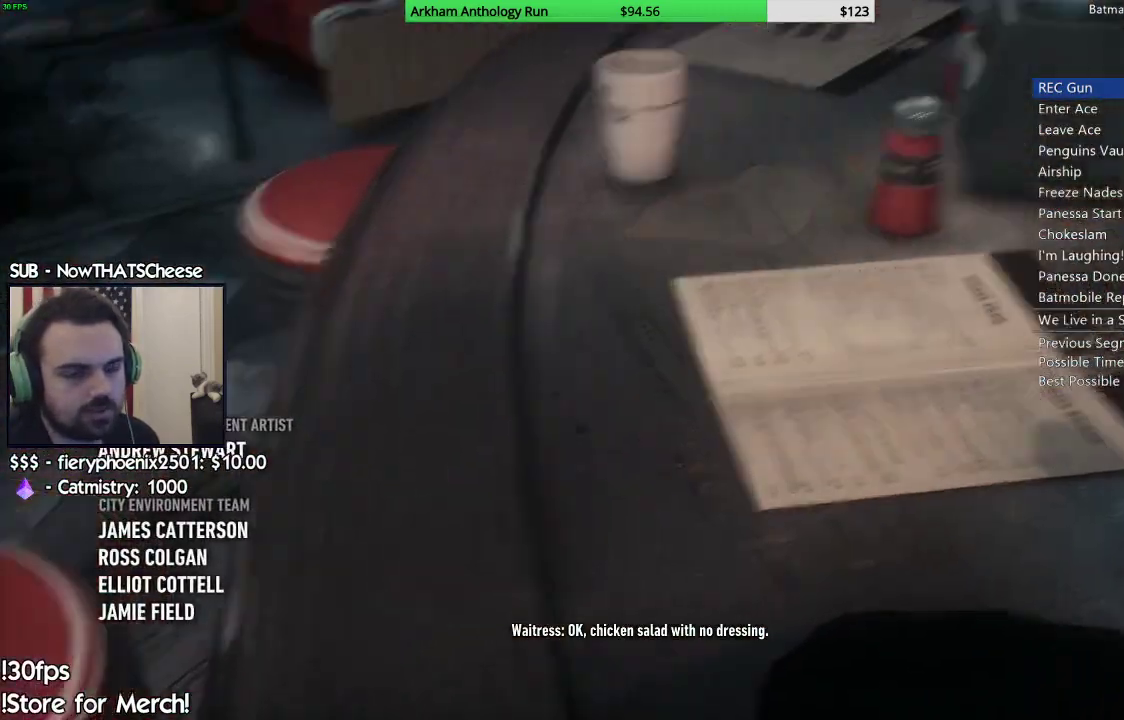
{"buttons": [], "left_stick": "center", "right_stick": "right", "events": [[350, "right_stick", "right"]]}
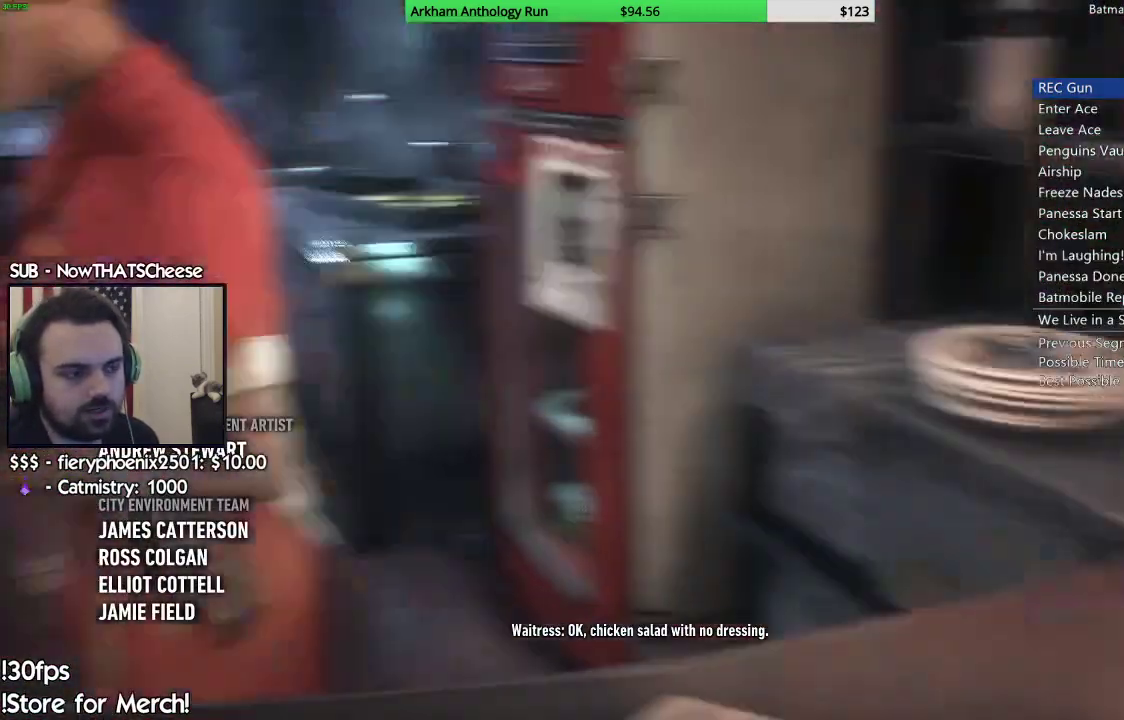
{"buttons": [], "left_stick": "center", "right_stick": "right", "events": []}
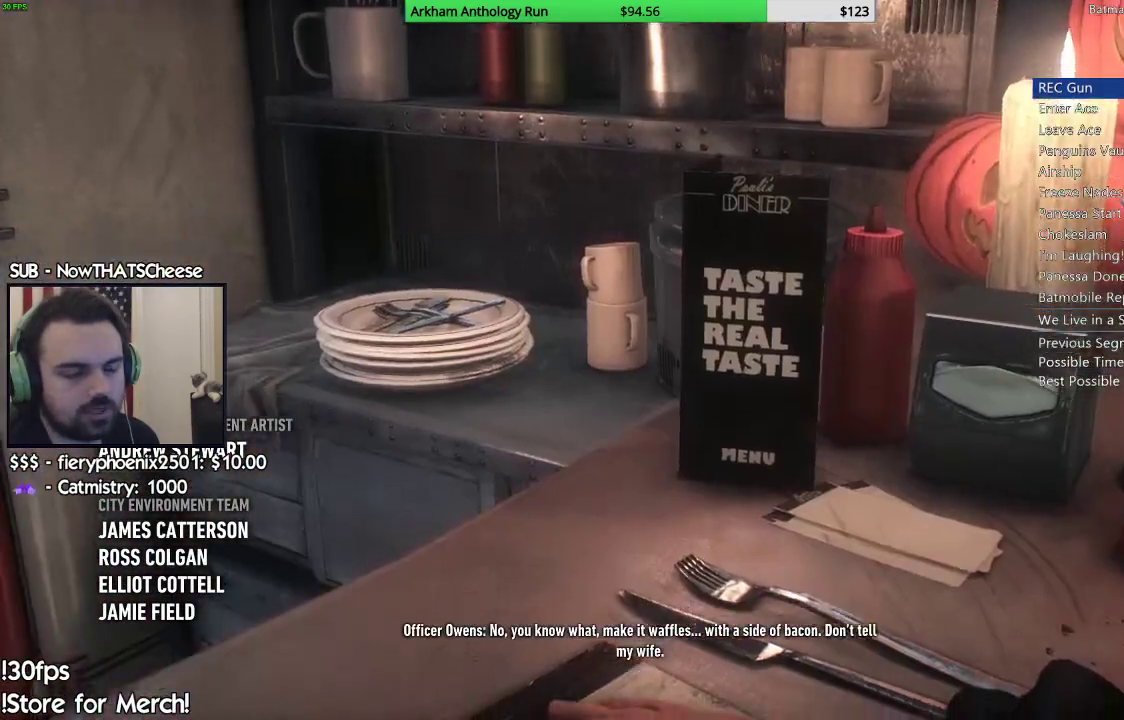
{"buttons": [], "left_stick": "center", "right_stick": "down", "events": [[50, "right_stick", "down-right"], [350, "right_stick", "down"]]}
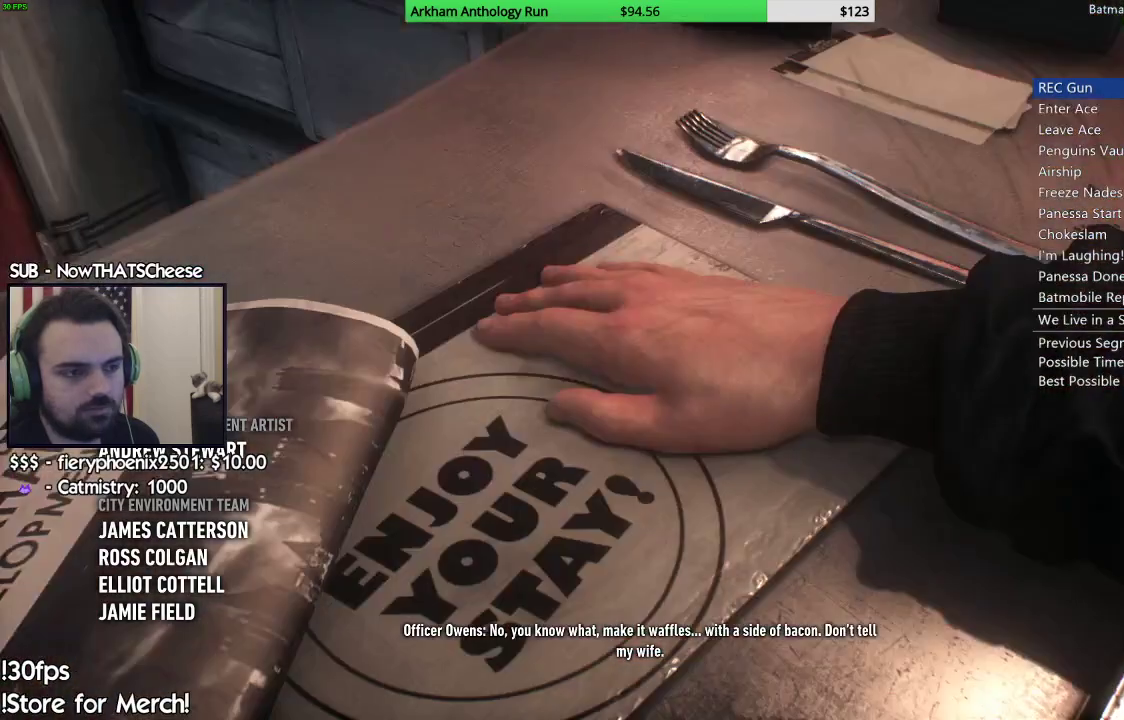
{"buttons": [], "left_stick": "right", "right_stick": "left", "events": [[100, "right_stick", "down-left"], [117, "left_stick", "right"], [450, "right_stick", "left"]]}
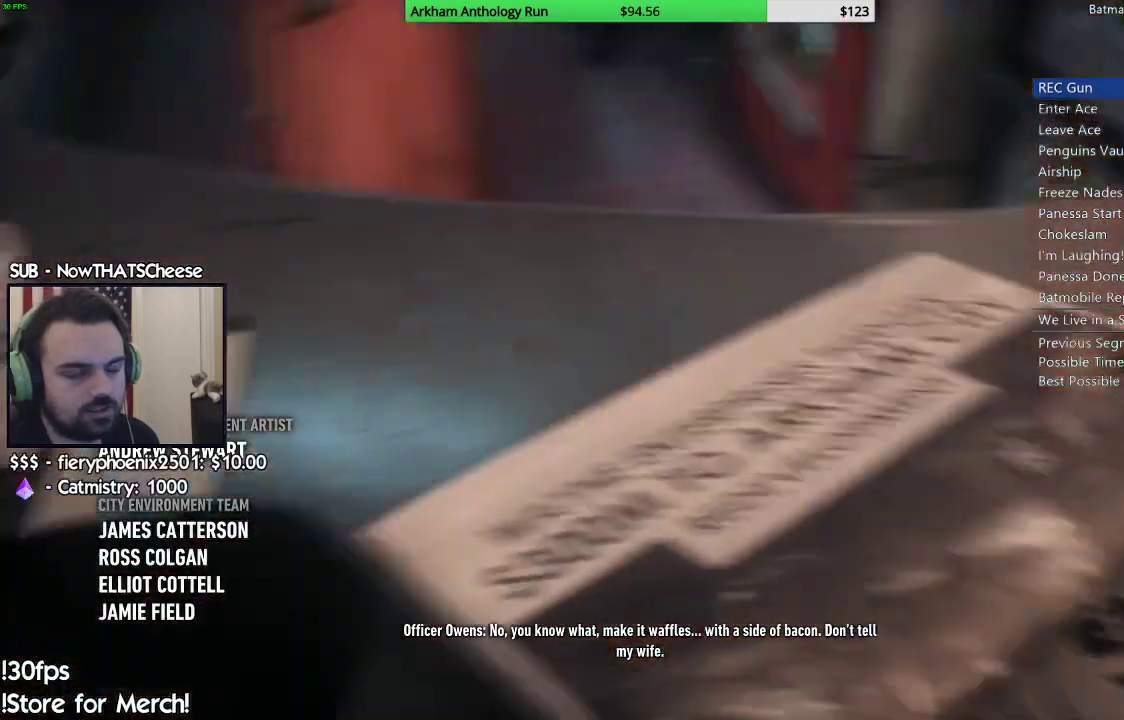
{"buttons": [], "left_stick": "center", "right_stick": "center", "events": [[50, "left_stick", "center"], [300, "right_stick", "center"]]}
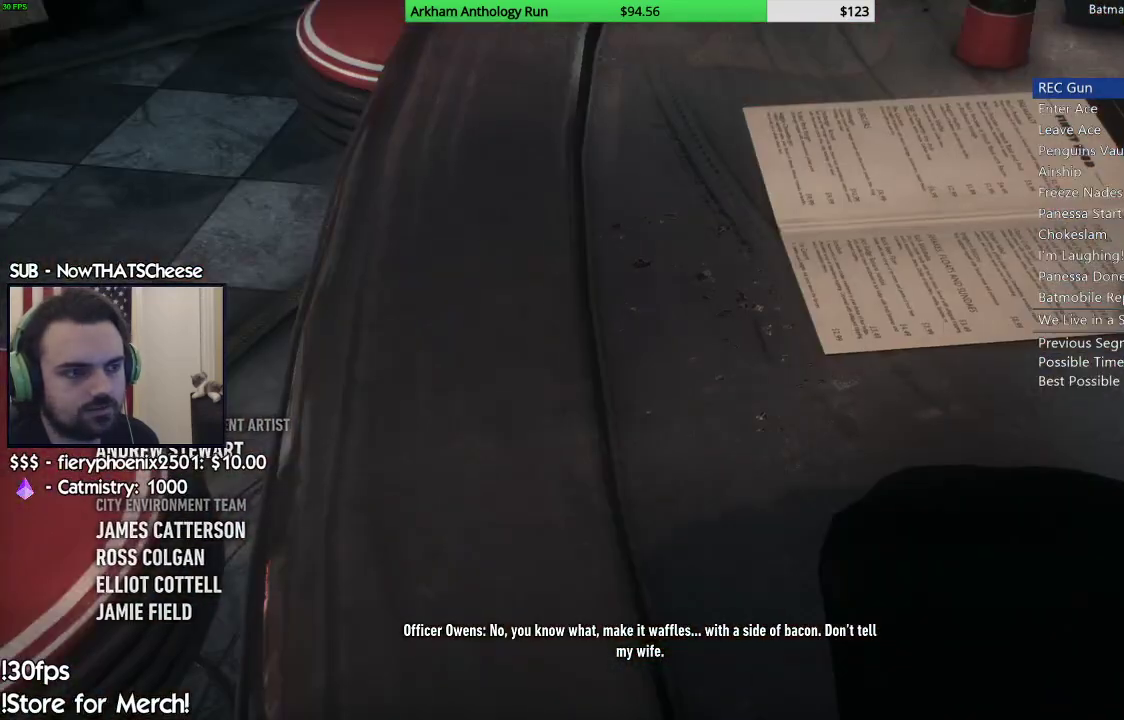
{"buttons": [], "left_stick": "center", "right_stick": "center", "events": [[50, "right_stick", "right"], [383, "right_stick", "center"]]}
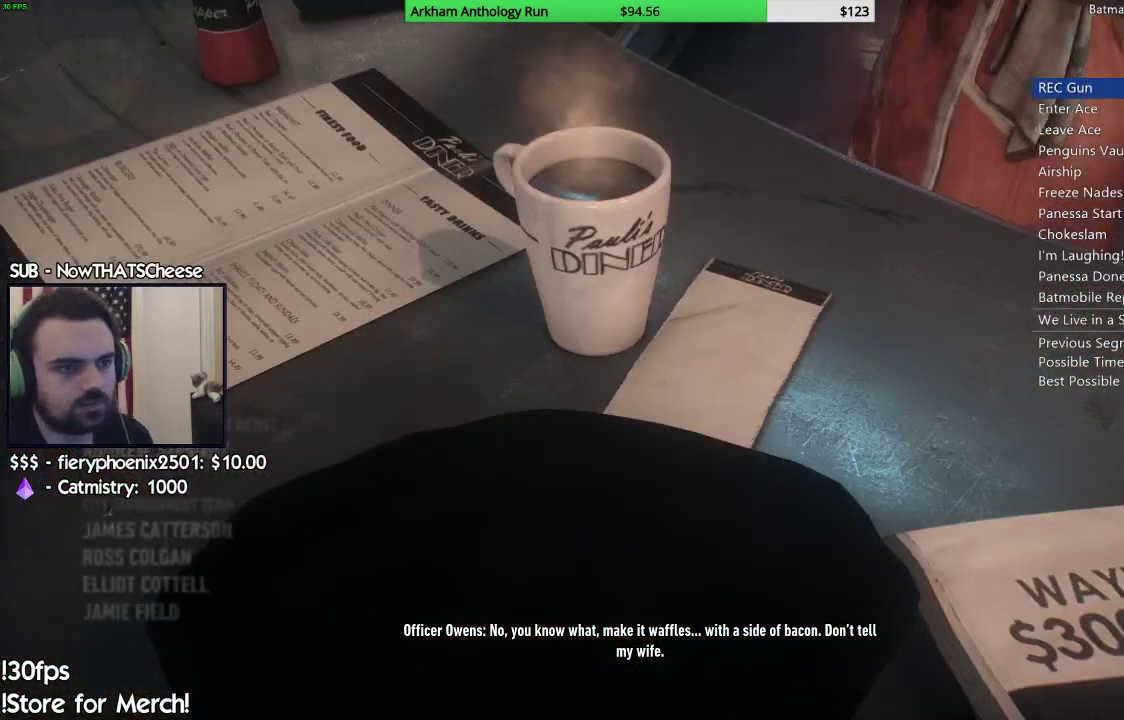
{"buttons": [], "left_stick": "center", "right_stick": "left", "events": [[450, "right_stick", "left"]]}
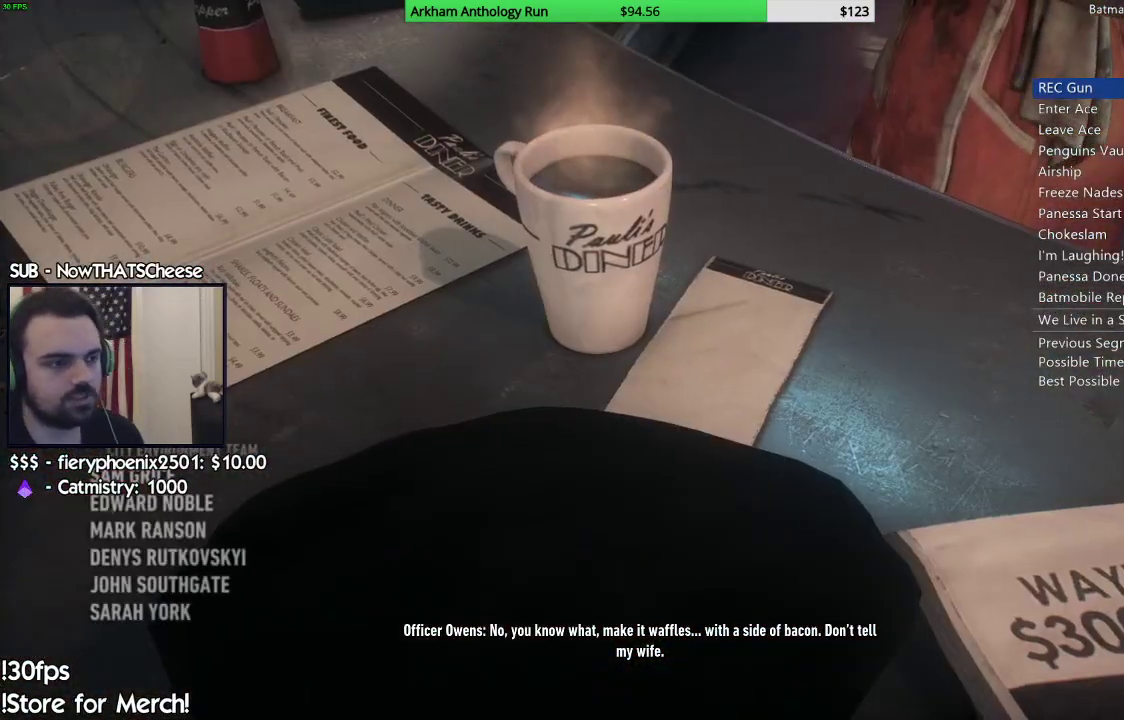
{"buttons": [], "left_stick": "center", "right_stick": "center", "events": [[233, "right_stick", "center"]]}
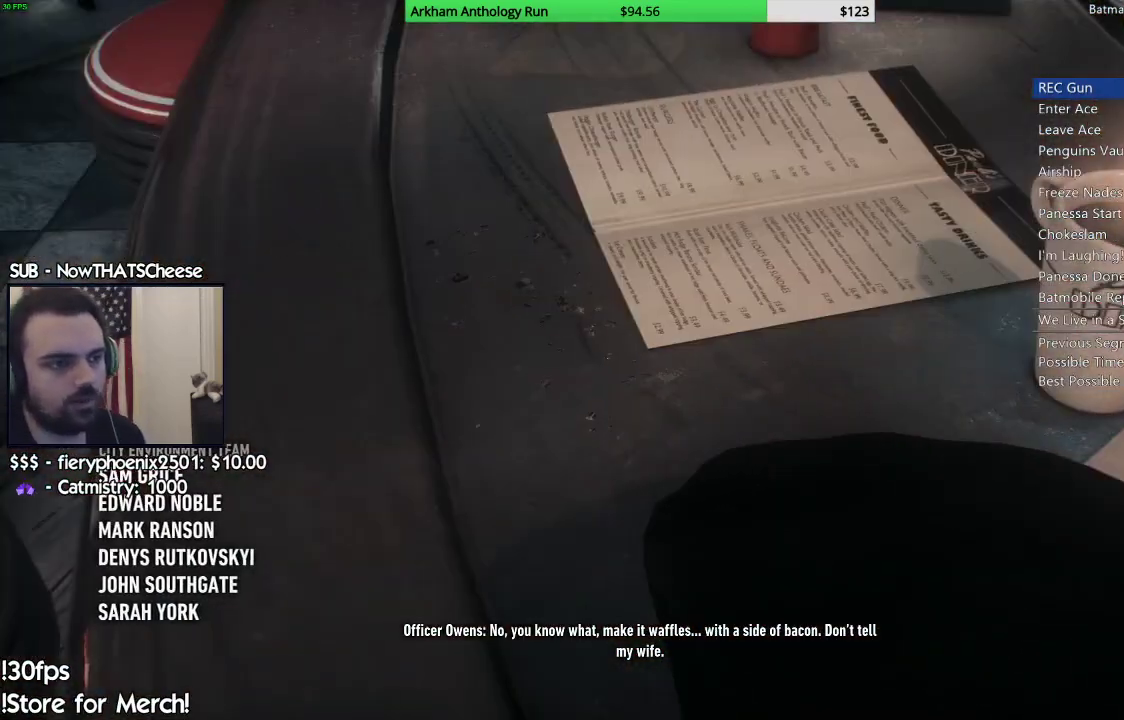
{"buttons": [], "left_stick": "center", "right_stick": "center", "events": [[100, "right_stick", "up"], [300, "right_stick", "center"]]}